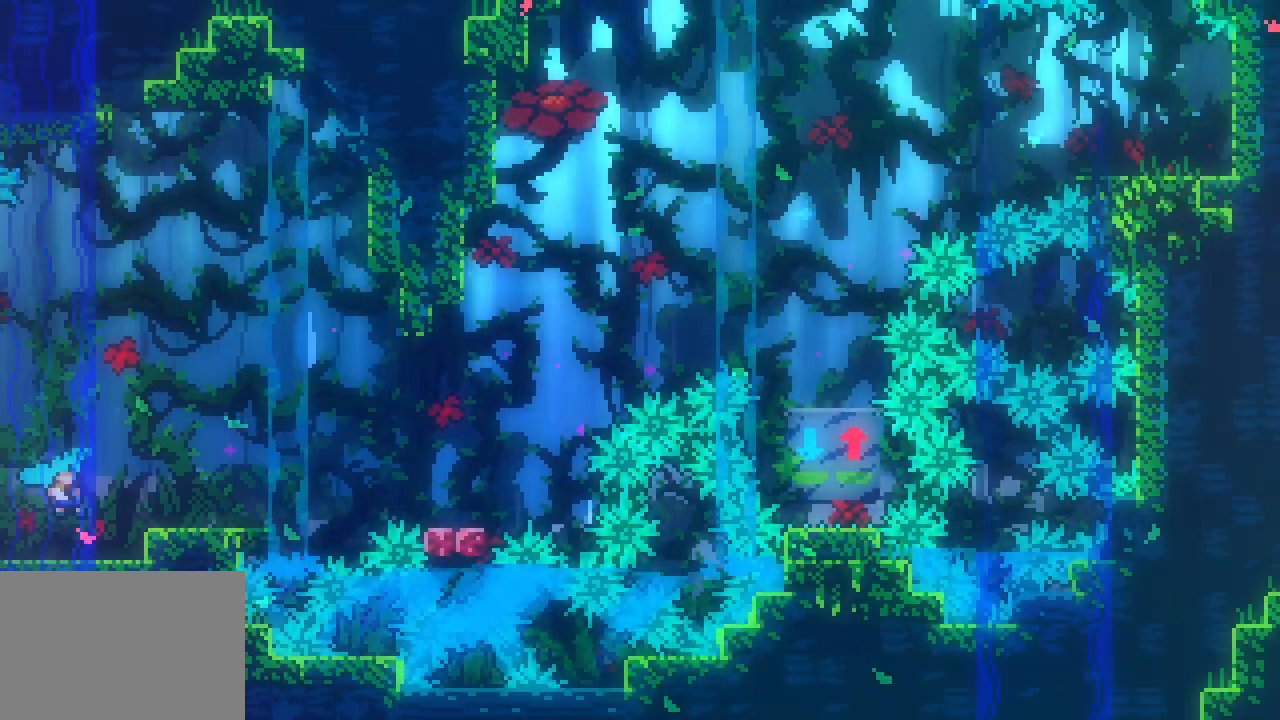
Gameplay with keyboard; each line is a JSON object with the keys held at the frame after it. "events" lists presses ("down") and releases ("up") of "dash", "demo", "down", "jump", "jump2", "jump3", "left", "right" and "up" between this image and that frame as [ms after this image, input, new state], when the widget could be followed in between. No other keys are recorded. Mouse input is not recorded. Key names are as the overlay labels them; some are game actions (e.g. jump) rather than physical keys. Not read: grab other_keys.
{"keys": [], "events": [[317, "right", "up"], [367, "jump3", "up"]]}
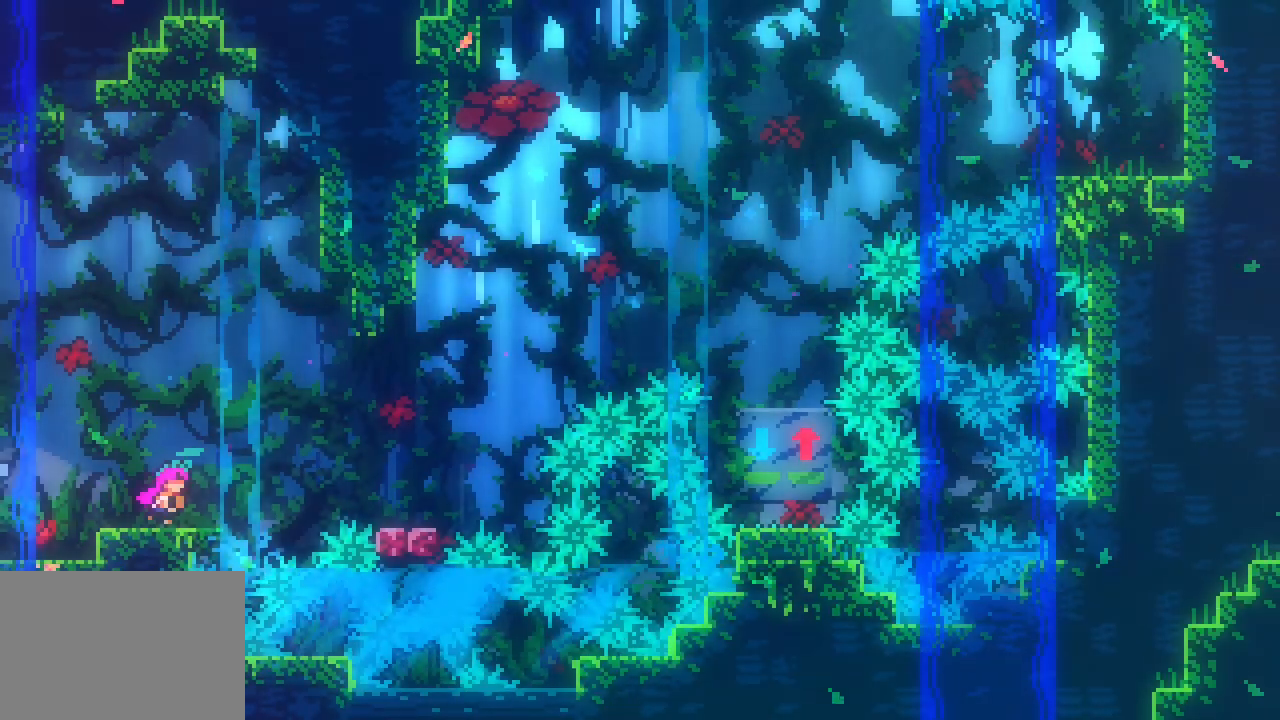
{"keys": ["dash", "down", "right"], "events": [[17, "right", "down"], [150, "jump3", "down"], [283, "jump3", "up"], [433, "down", "down"], [467, "dash", "down"]]}
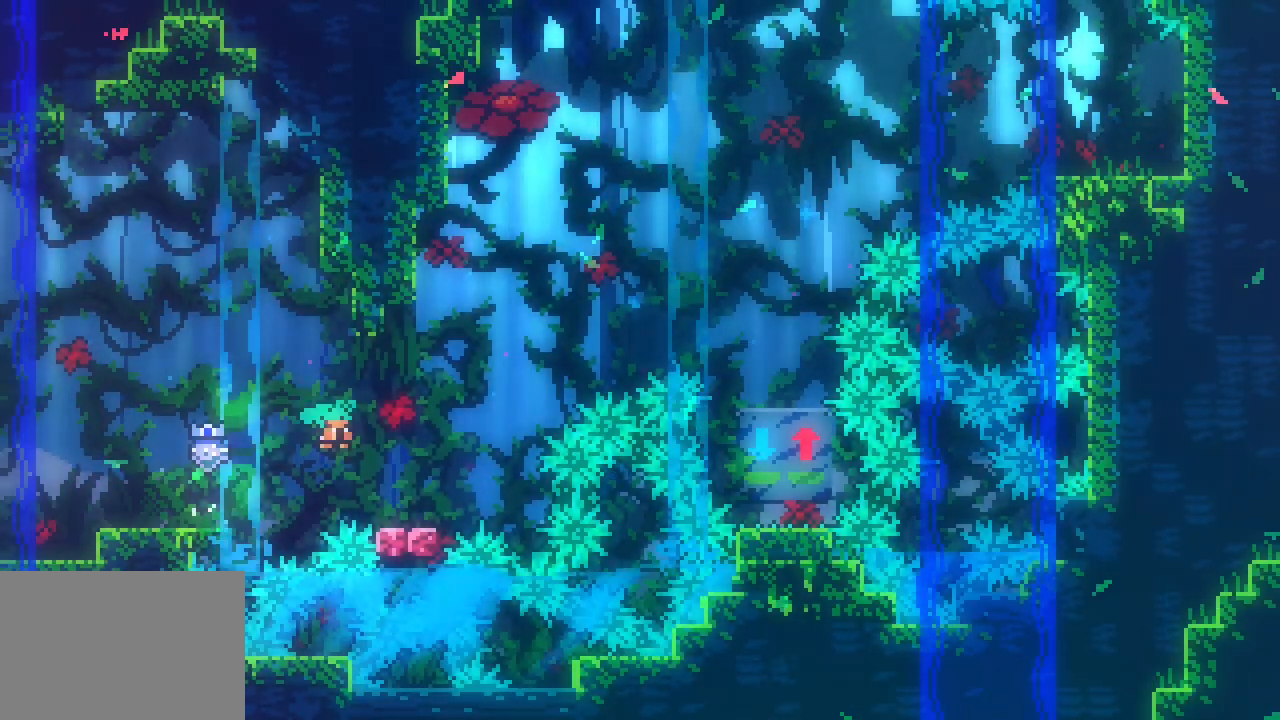
{"keys": ["jump3", "right"], "events": [[67, "dash", "up"], [117, "jump3", "down"], [317, "down", "up"]]}
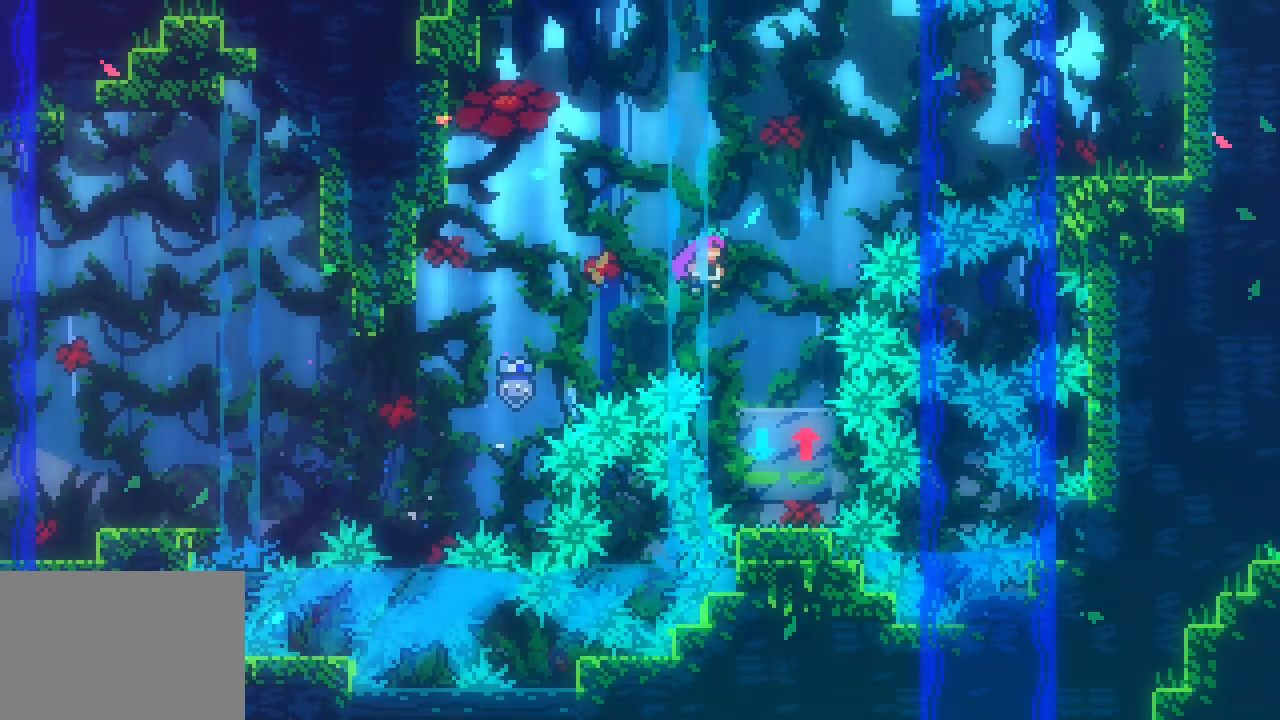
{"keys": ["down"], "events": [[33, "jump3", "up"], [133, "right", "up"], [367, "dash", "down"], [367, "down", "down"], [500, "dash", "up"]]}
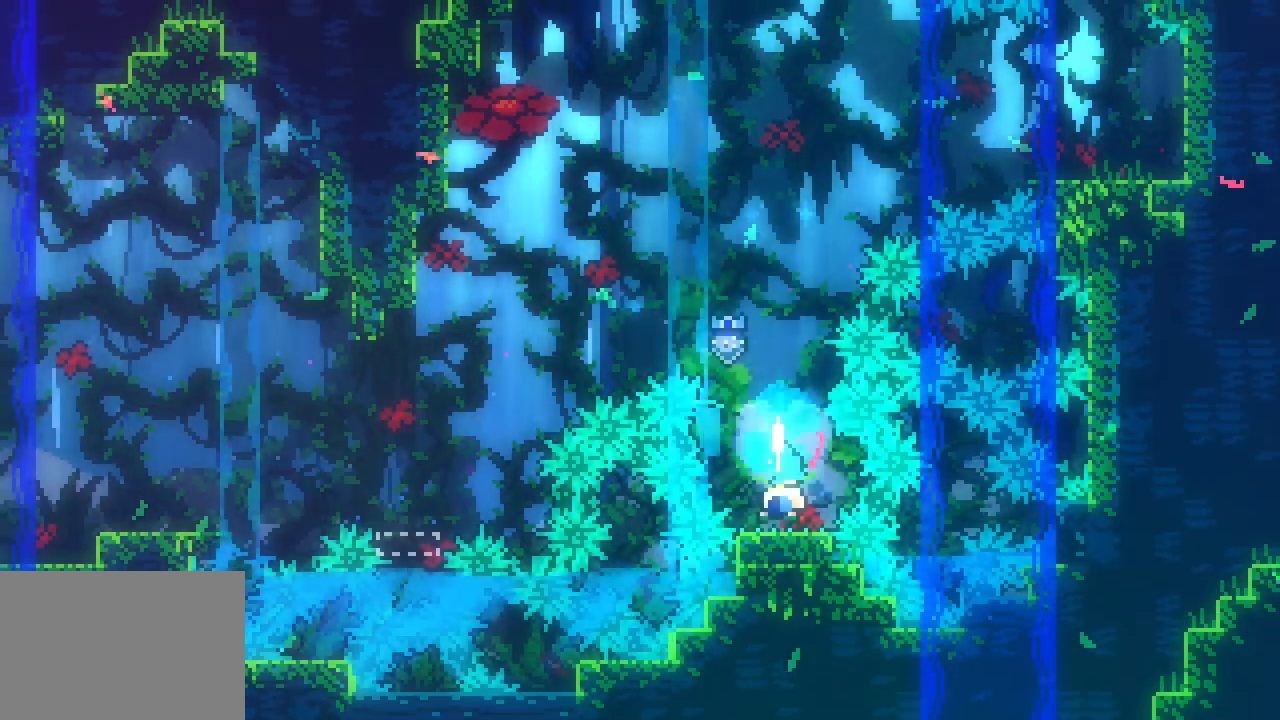
{"keys": ["jump3", "right", "up"]}